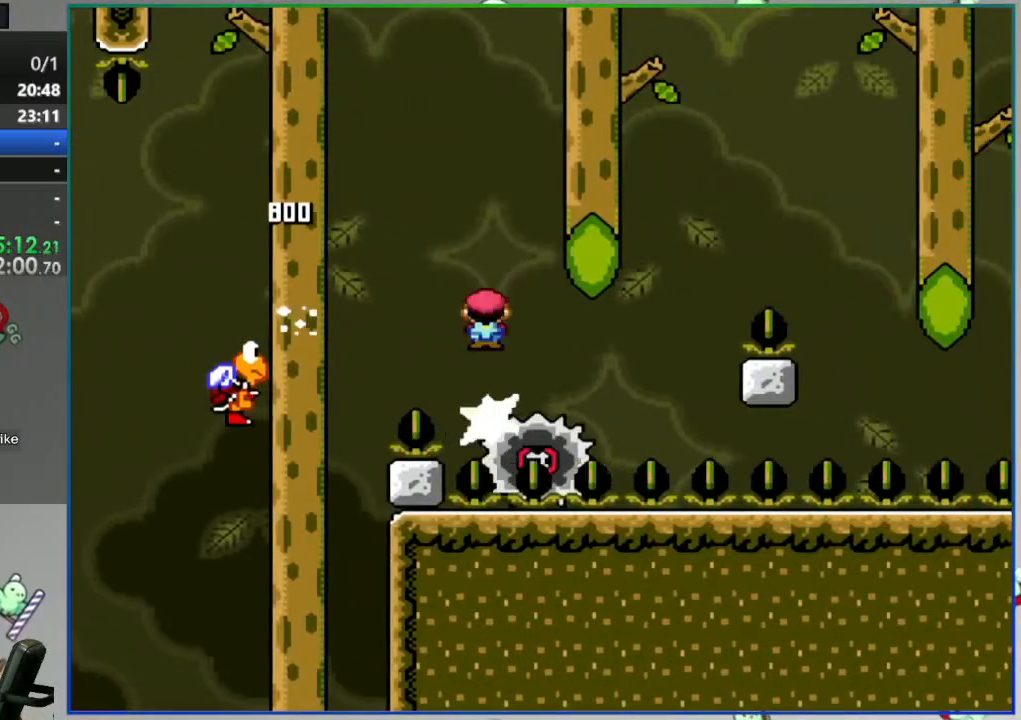
Gameplay with a controller (Nintendo layout); each line is a JSON object with the inputs held at the frame after it (dt_ms = milliseconds from this image to that frame). "events" lists button and stick changes between this image and that frame as [ms after this image, input, new state], when the widget could be followed in between. Not read: L3 R3 START.
{"dt_ms": 500, "buttons": ["Y"], "events": []}
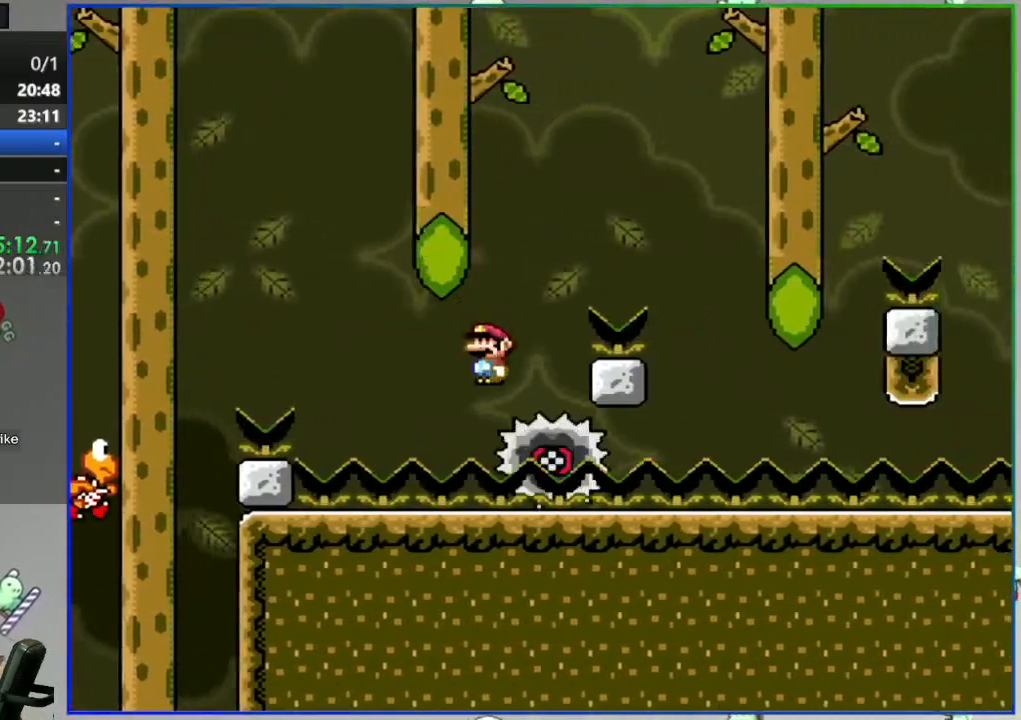
{"dt_ms": 500, "buttons": [], "events": [[333, "Y", "up"]]}
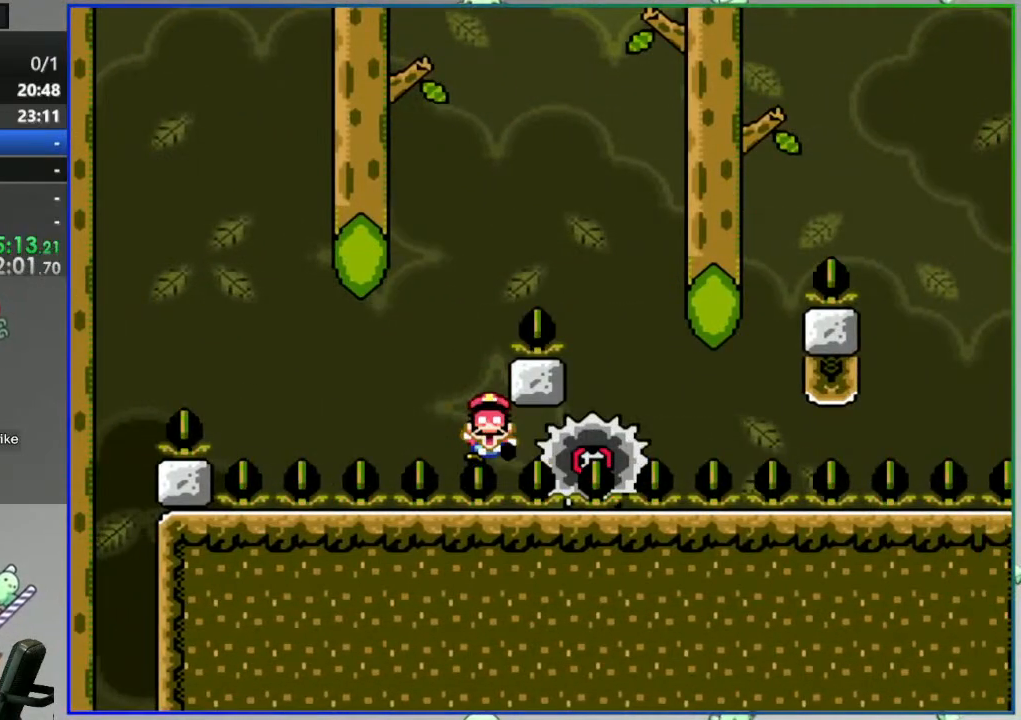
{"dt_ms": 500, "buttons": [], "events": [[50, "A", "down"], [117, "A", "up"], [200, "A", "down"], [267, "A", "up"]]}
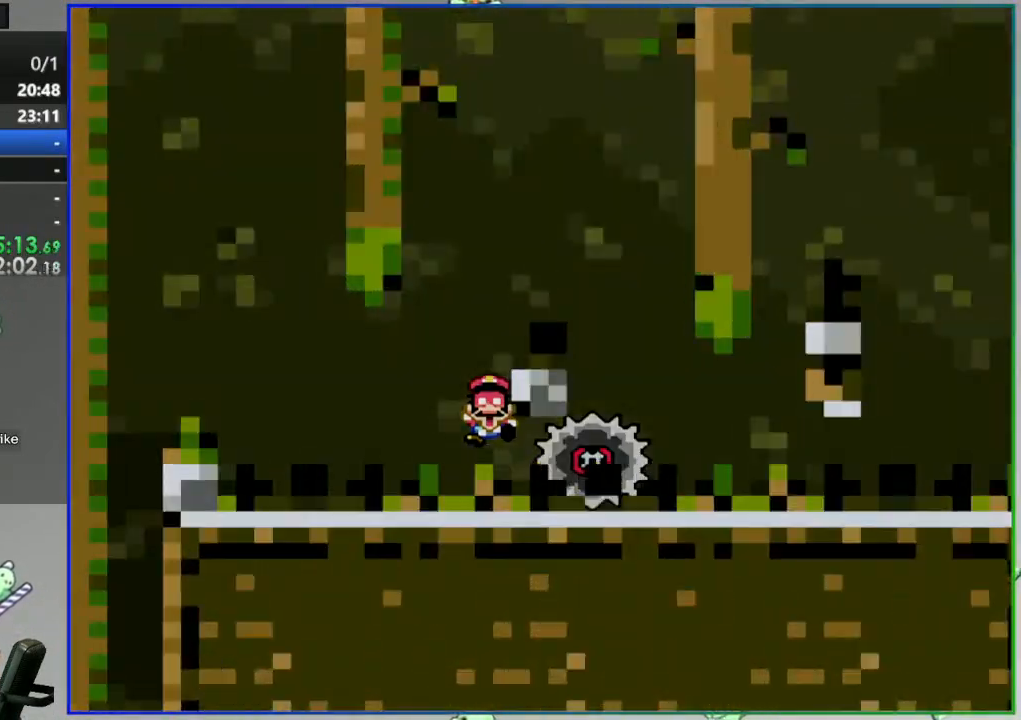
{"dt_ms": 500, "buttons": [], "events": []}
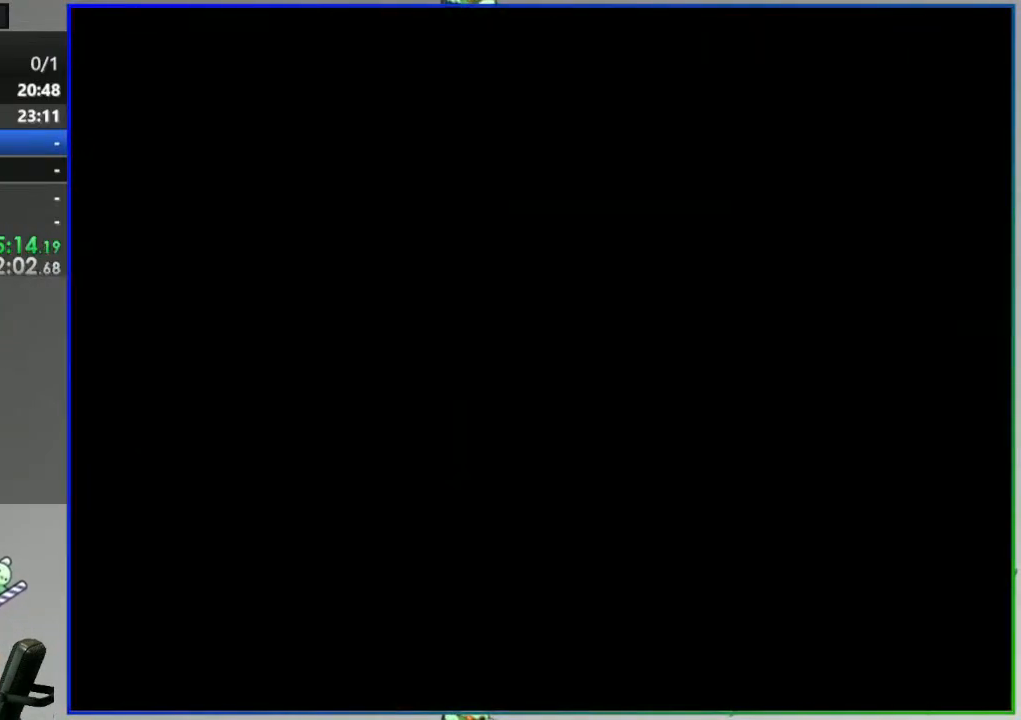
{"dt_ms": 500, "buttons": ["Y"], "events": [[400, "Y", "down"]]}
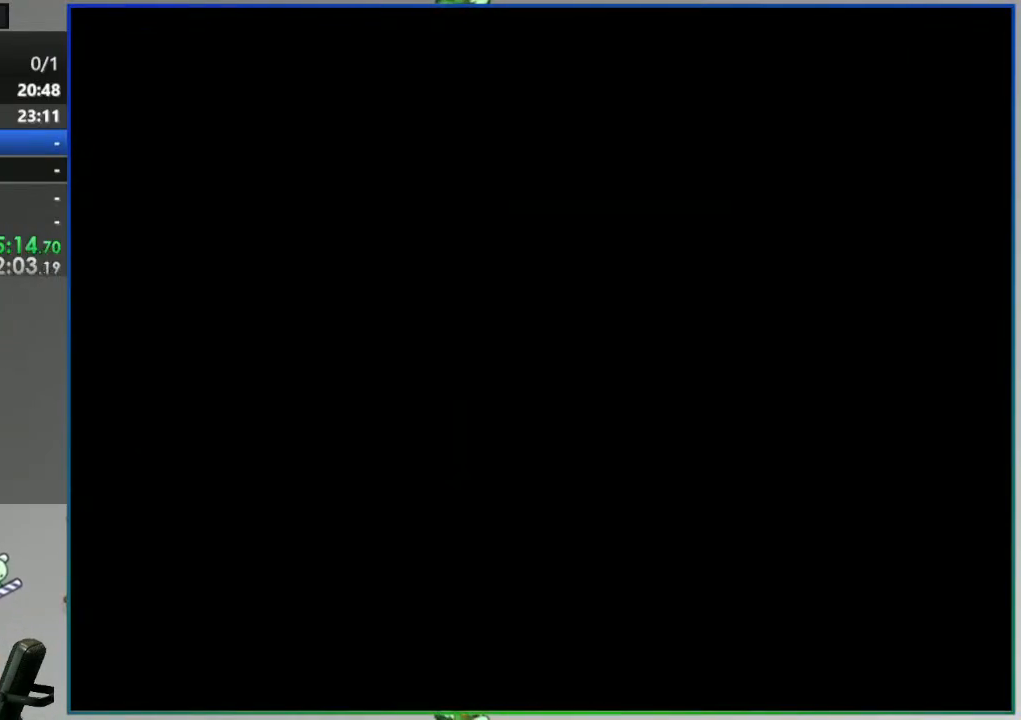
{"dt_ms": 500, "buttons": ["Y"], "events": []}
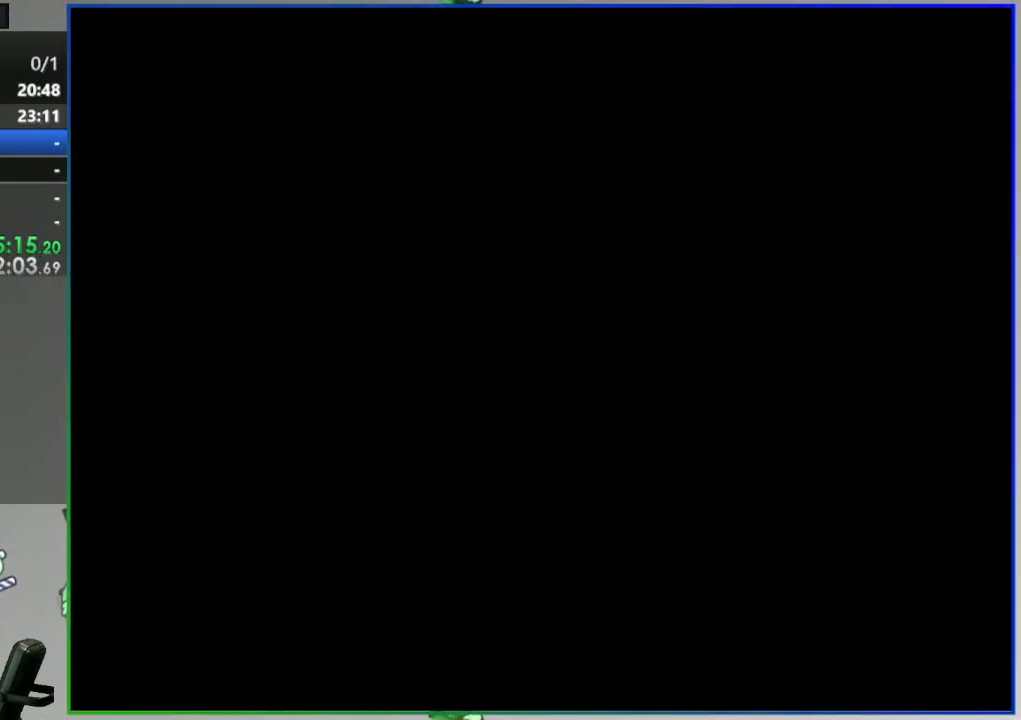
{"dt_ms": 1000, "buttons": ["A", "Y", "DPAD_RIGHT"]}
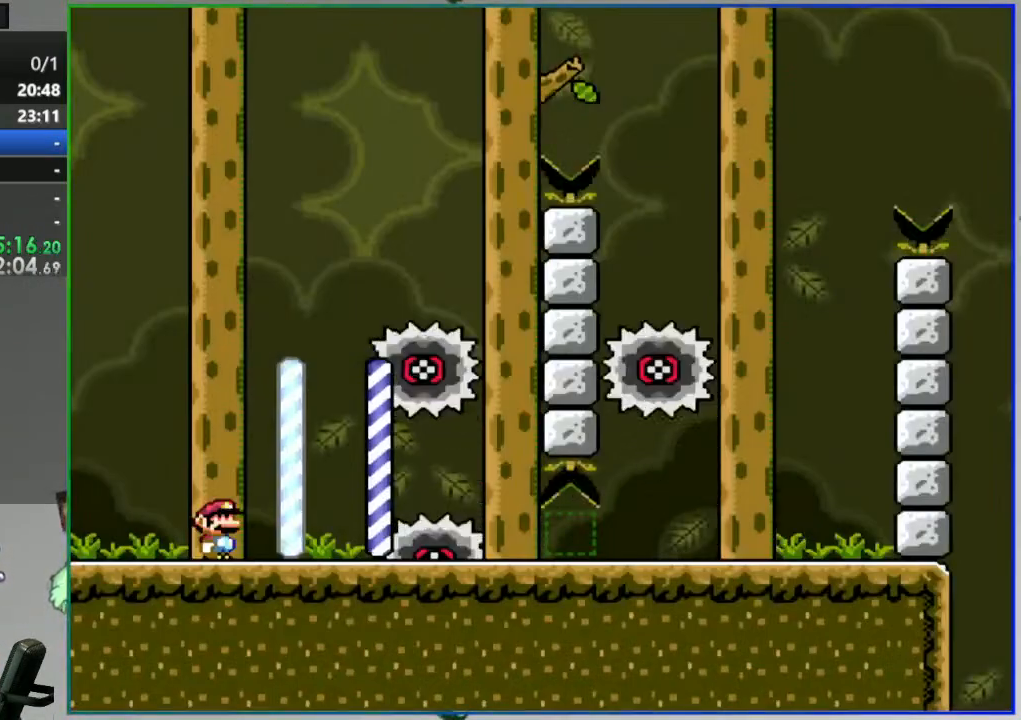
{"dt_ms": 500, "buttons": ["Y", "DPAD_RIGHT"], "events": [[100, "A", "up"], [200, "A", "down"], [300, "A", "up"]]}
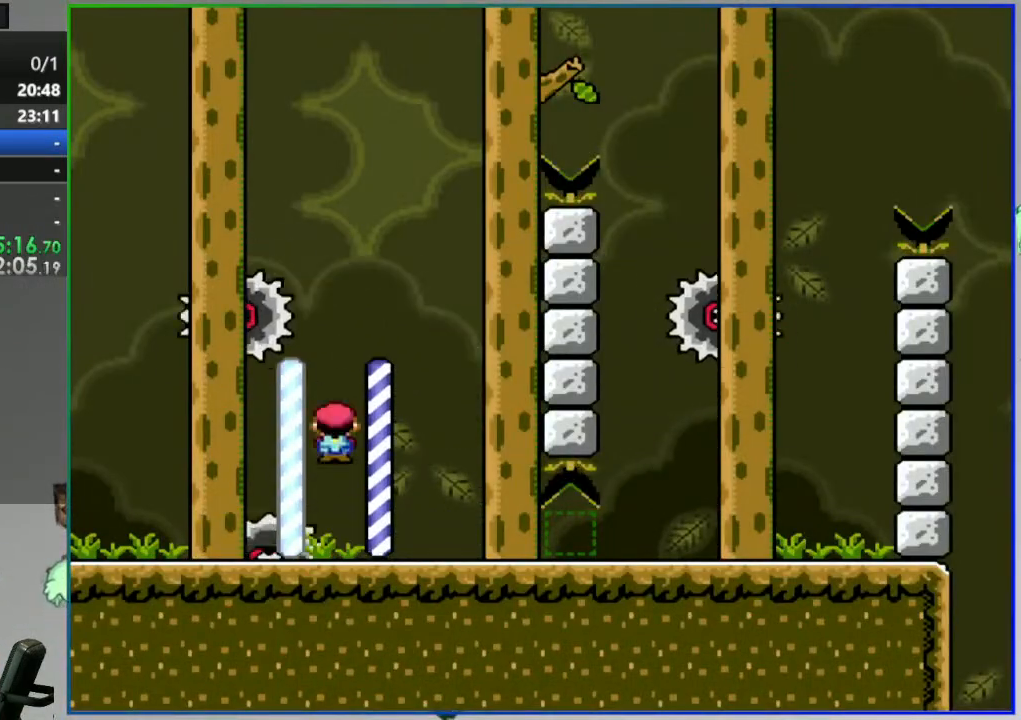
{"dt_ms": 1000, "buttons": ["A", "Y", "DPAD_LEFT"]}
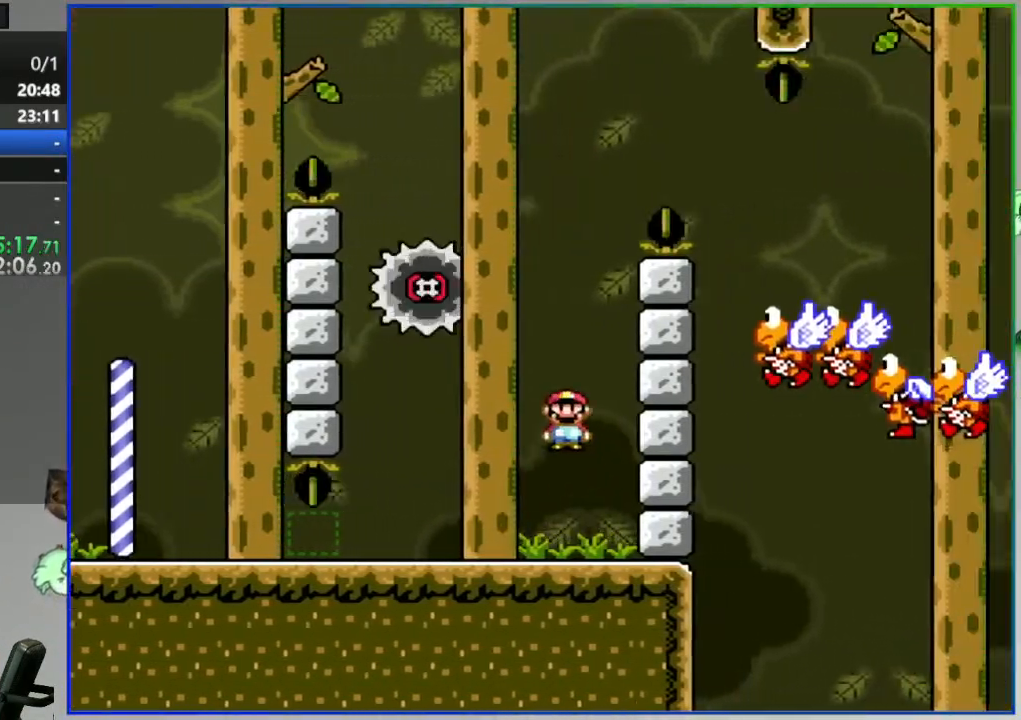
{"dt_ms": 500, "buttons": ["A", "Y", "DPAD_RIGHT"], "events": [[233, "DPAD_LEFT", "up"], [333, "DPAD_RIGHT", "down"]]}
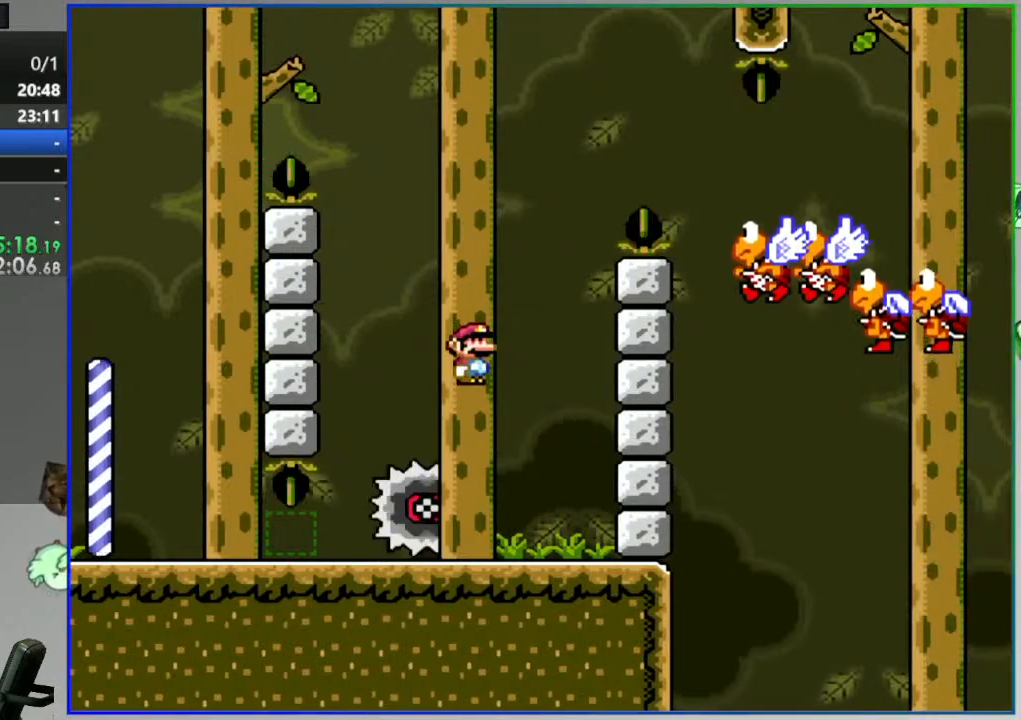
{"dt_ms": 500, "buttons": ["A", "Y", "DPAD_RIGHT"], "events": [[217, "DPAD_RIGHT", "up"], [283, "DPAD_RIGHT", "down"]]}
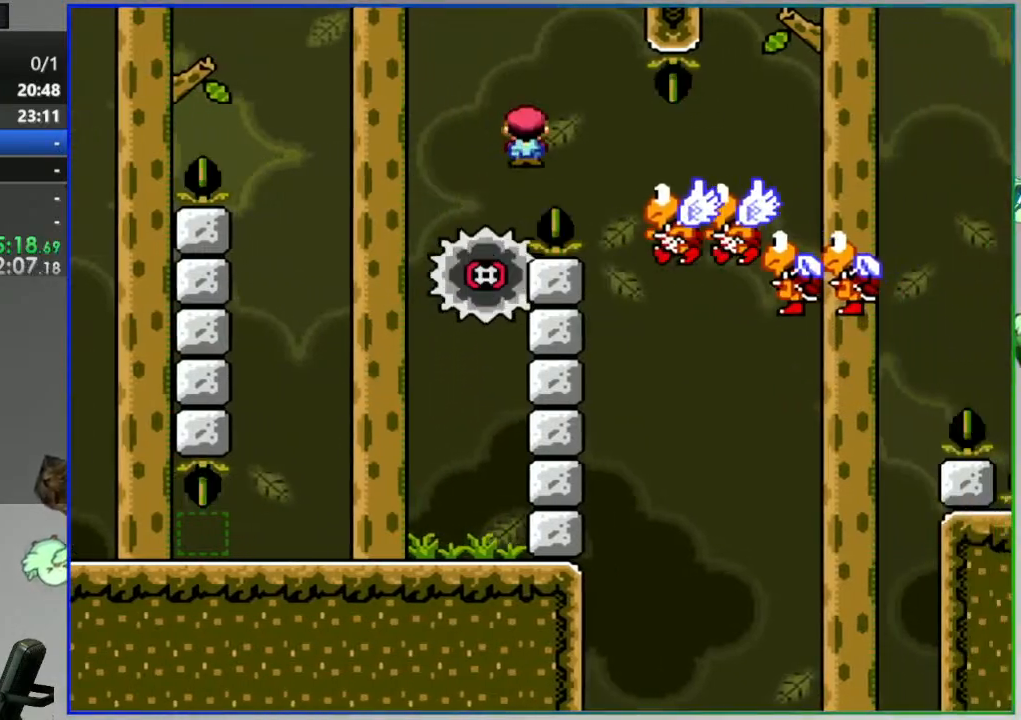
{"dt_ms": 1000, "buttons": ["Y"]}
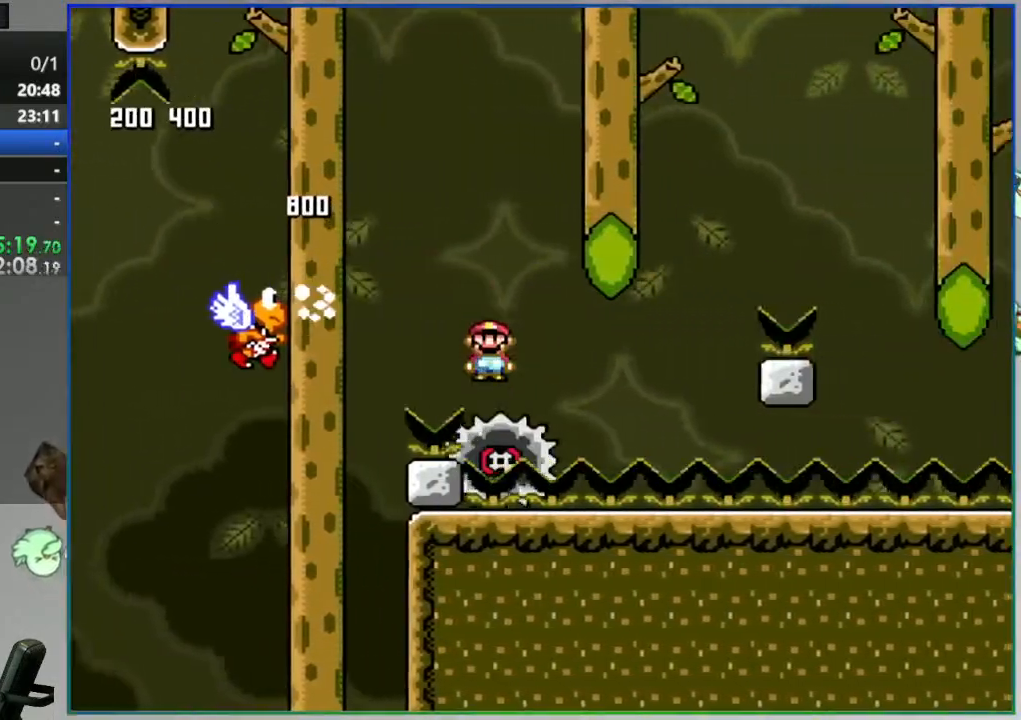
{"dt_ms": 500, "buttons": ["B", "Y"], "events": [[133, "DPAD_RIGHT", "down"], [200, "DPAD_RIGHT", "up"], [350, "DPAD_LEFT", "down"], [417, "B", "down"], [500, "DPAD_LEFT", "up"]]}
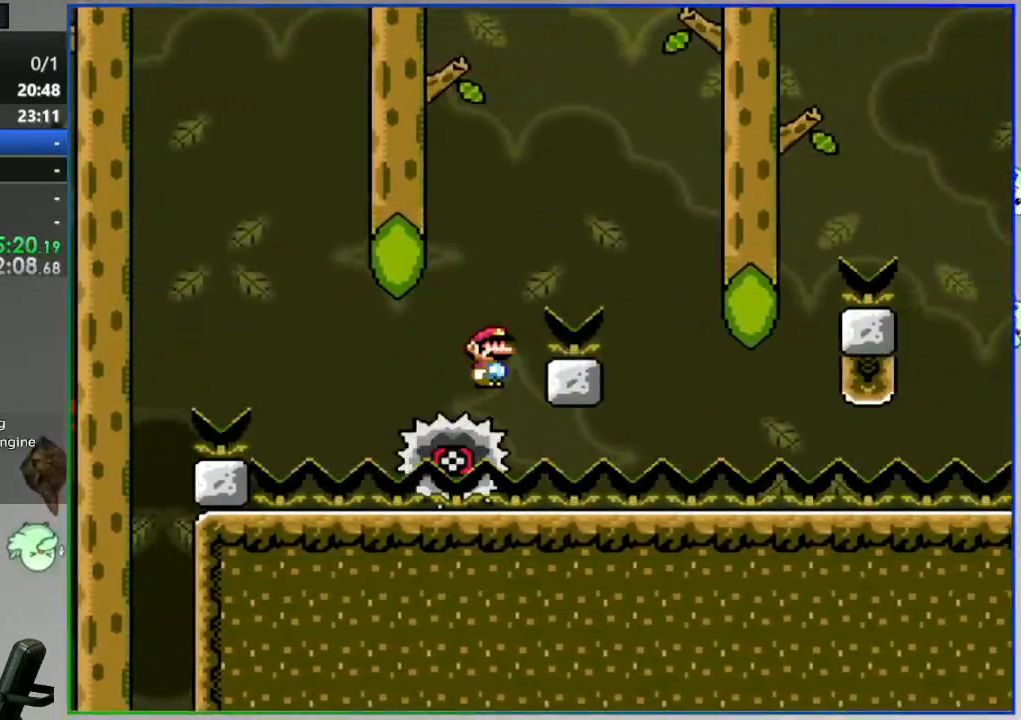
{"dt_ms": 500, "buttons": ["Y", "DPAD_RIGHT"], "events": [[33, "DPAD_RIGHT", "down"], [283, "B", "up"], [300, "DPAD_RIGHT", "up"], [367, "DPAD_RIGHT", "down"]]}